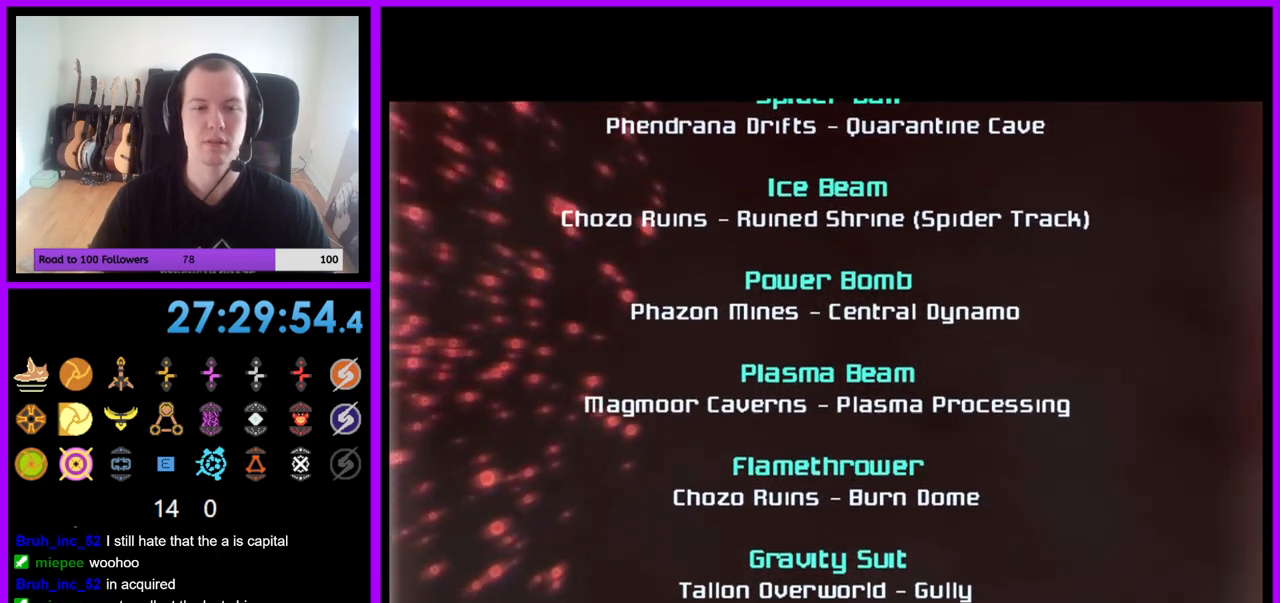
Gameplay with a controller (Nintendo layout); each line is a JSON object with the inputs held at the frame after it. "events" lists button and stick changes between this image and that frame as [ms after this image, input, new state], when the widget could be followed in between. Not read: L3 R3.
{"buttons": [], "left_stick": "center", "right_stick": "center", "events": []}
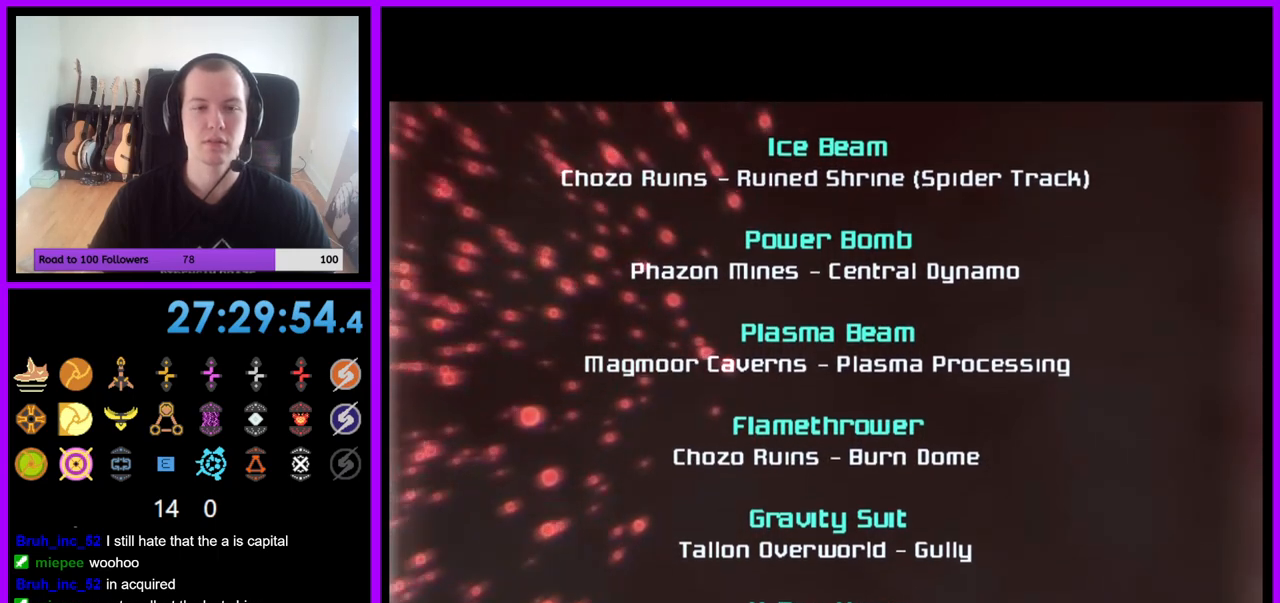
{"buttons": ["A"], "left_stick": "center", "right_stick": "center", "events": [[133, "A", "down"]]}
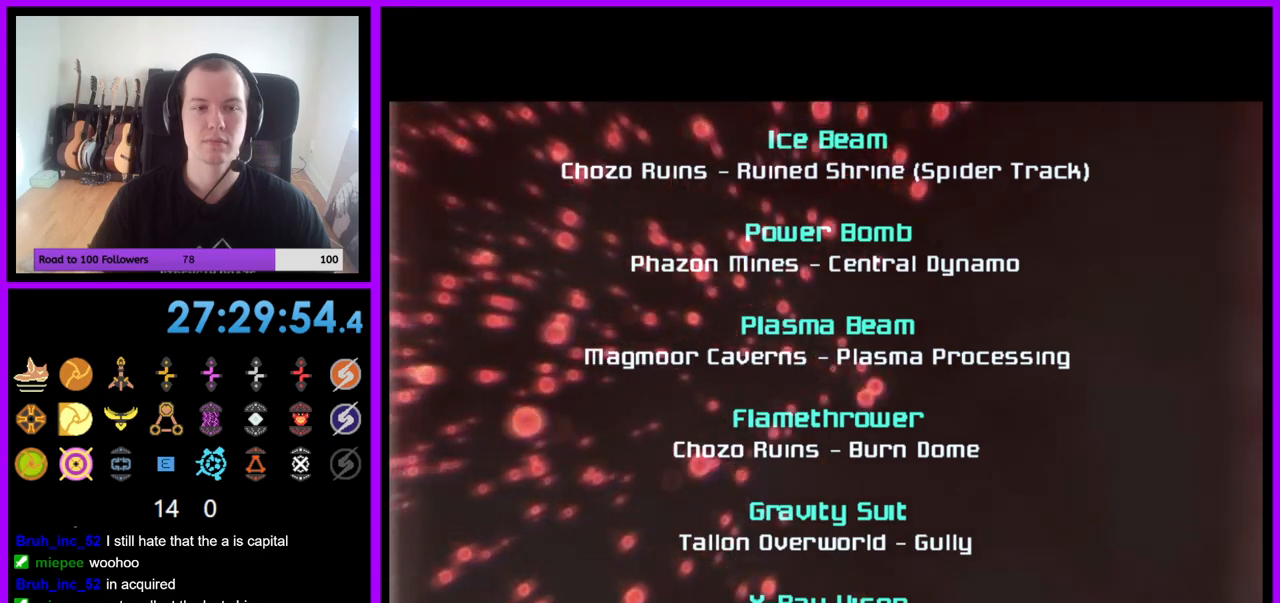
{"buttons": ["A"], "left_stick": "center", "right_stick": "center", "events": []}
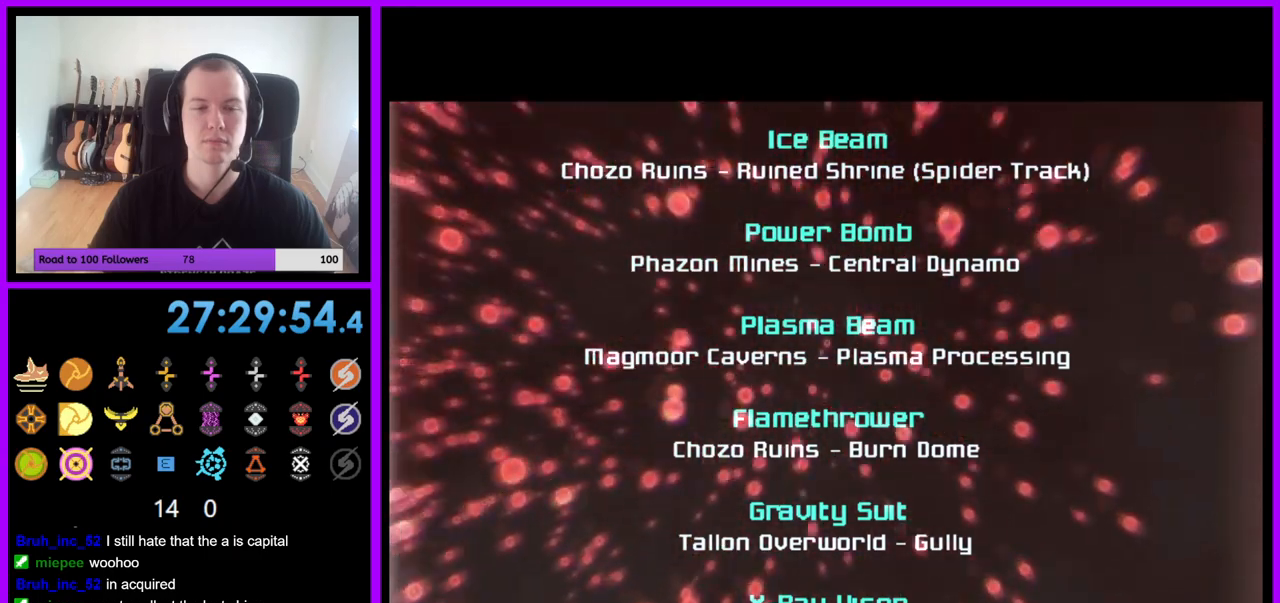
{"buttons": ["A"], "left_stick": "center", "right_stick": "center", "events": []}
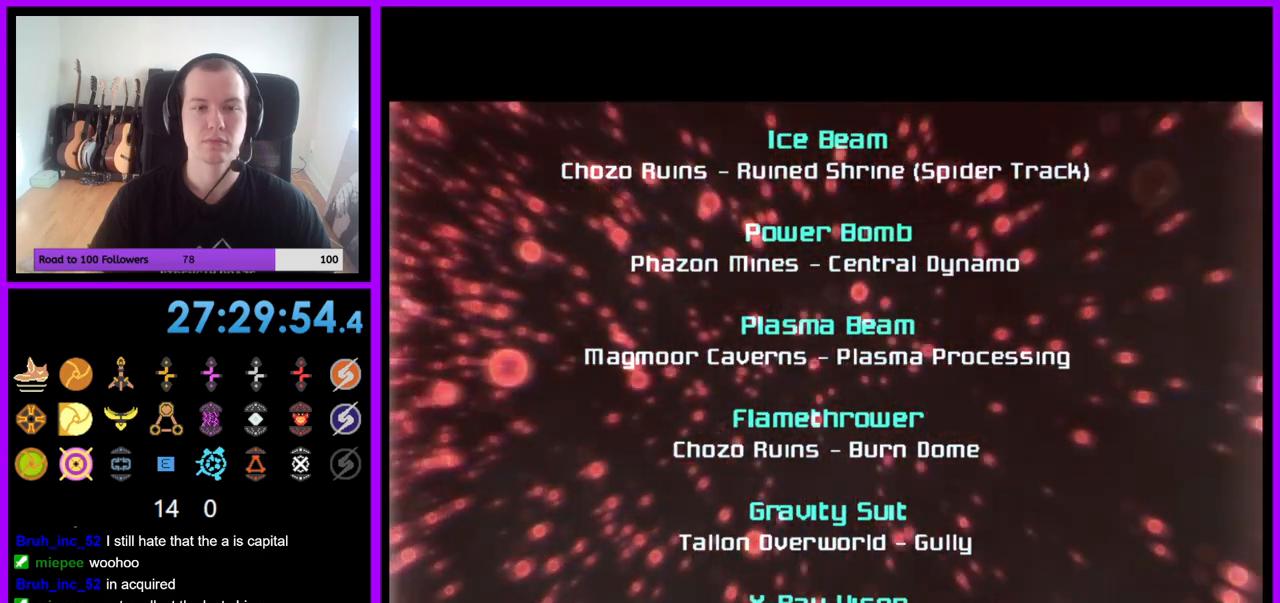
{"buttons": ["A"], "left_stick": "center", "right_stick": "center", "events": []}
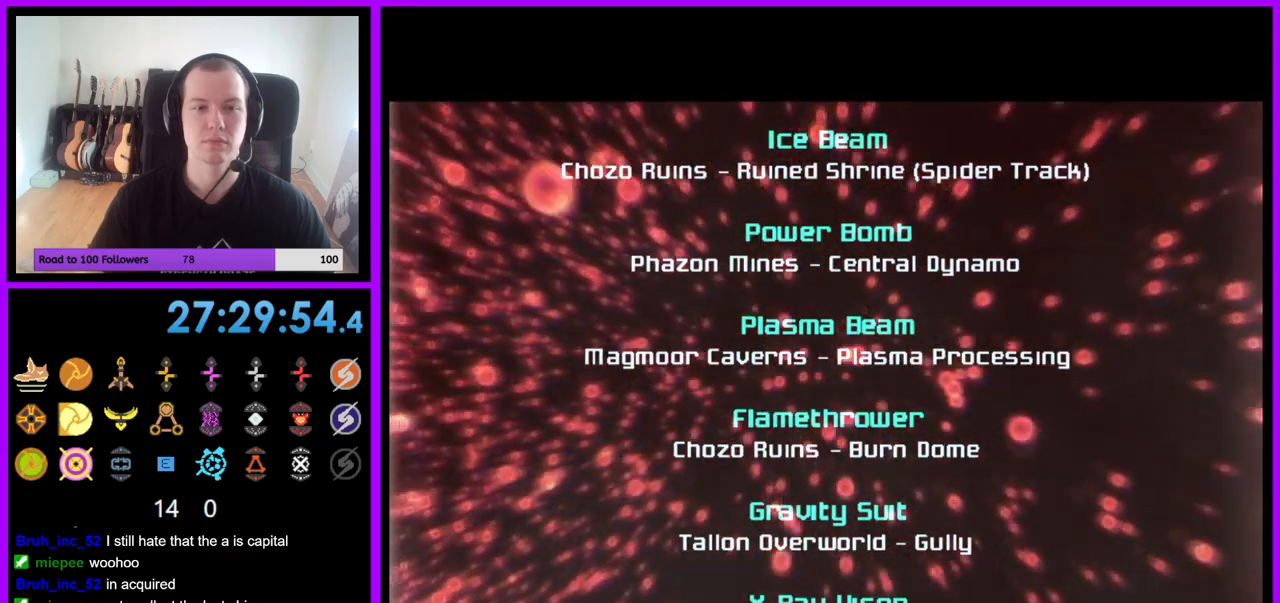
{"buttons": [], "left_stick": "center", "right_stick": "center", "events": [[67, "A", "up"], [283, "left_stick", "down"], [450, "left_stick", "center"]]}
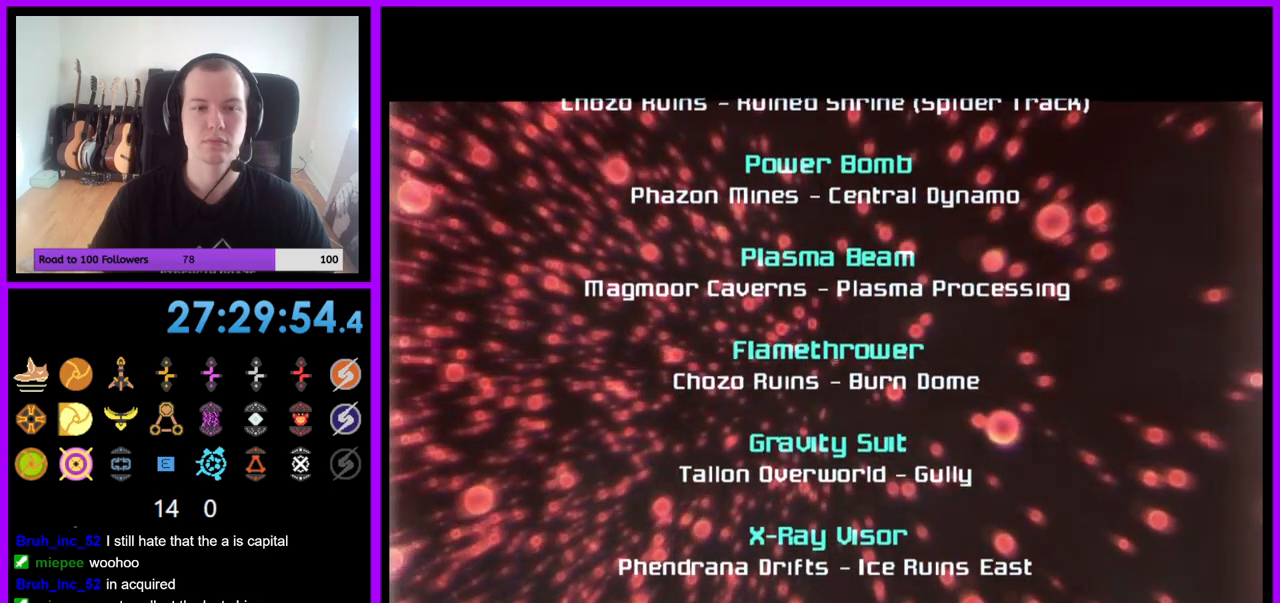
{"buttons": [], "left_stick": "center", "right_stick": "center", "events": []}
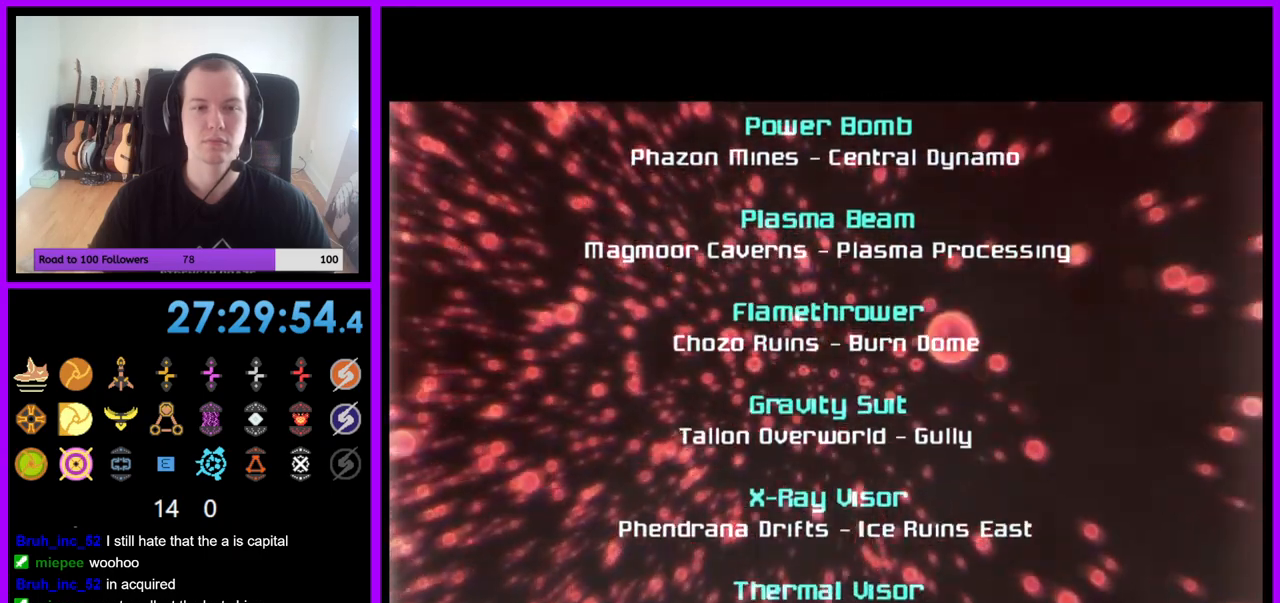
{"buttons": ["A"], "left_stick": "center", "right_stick": "center", "events": [[167, "A", "down"]]}
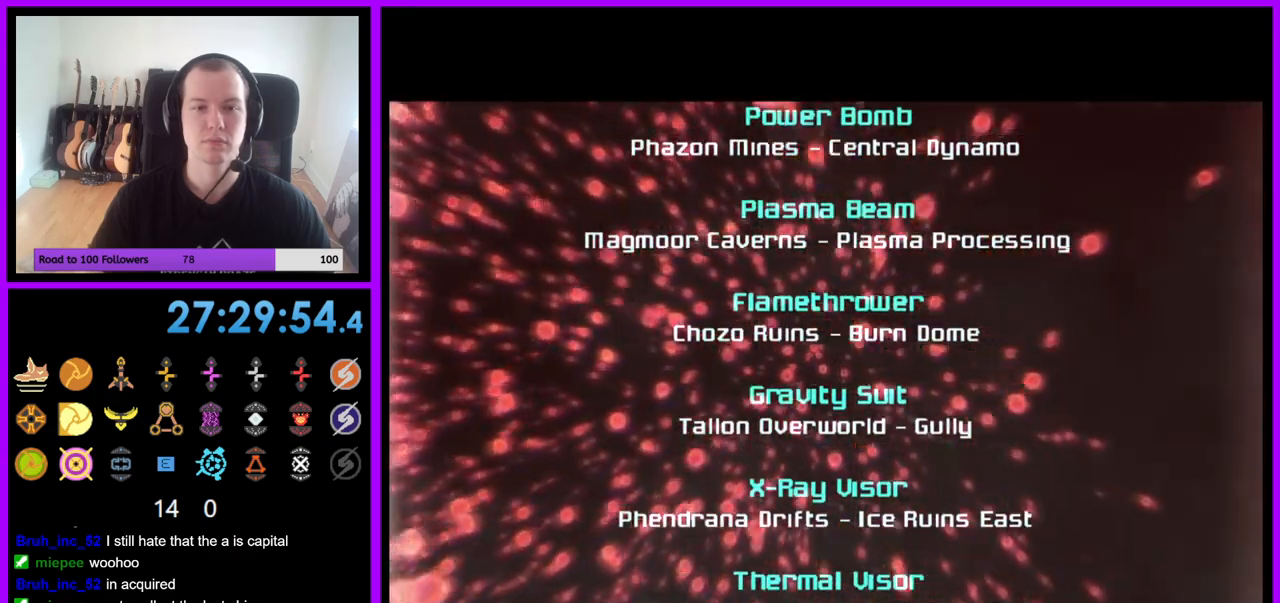
{"buttons": ["A"], "left_stick": "center", "right_stick": "center", "events": []}
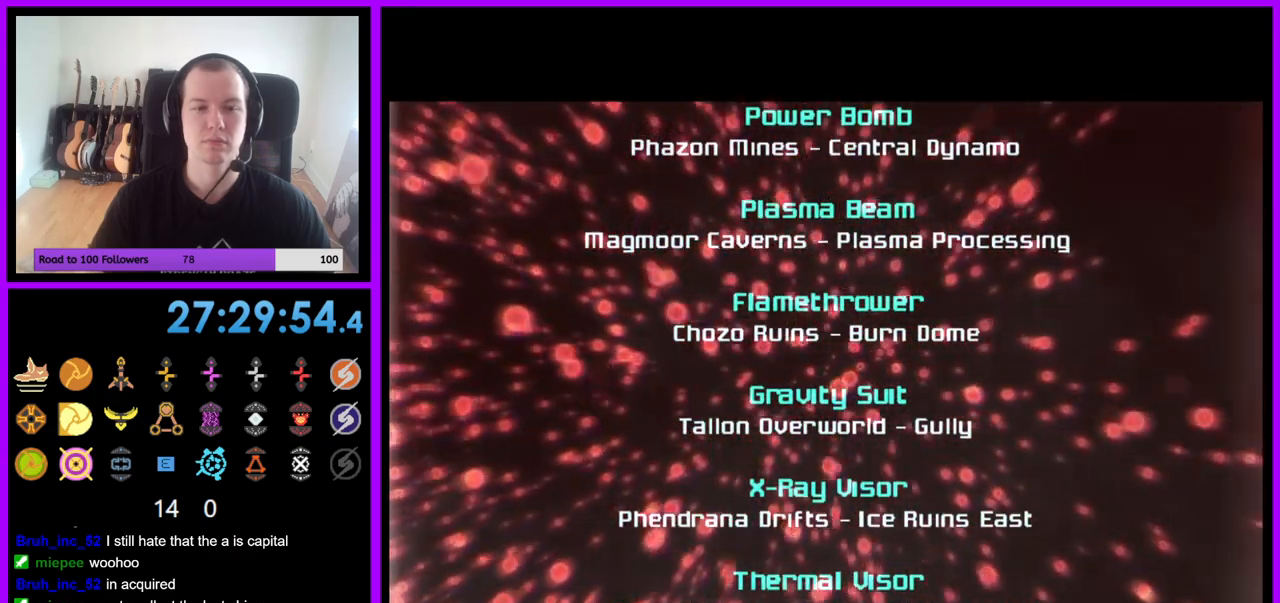
{"buttons": ["A"], "left_stick": "center", "right_stick": "center", "events": []}
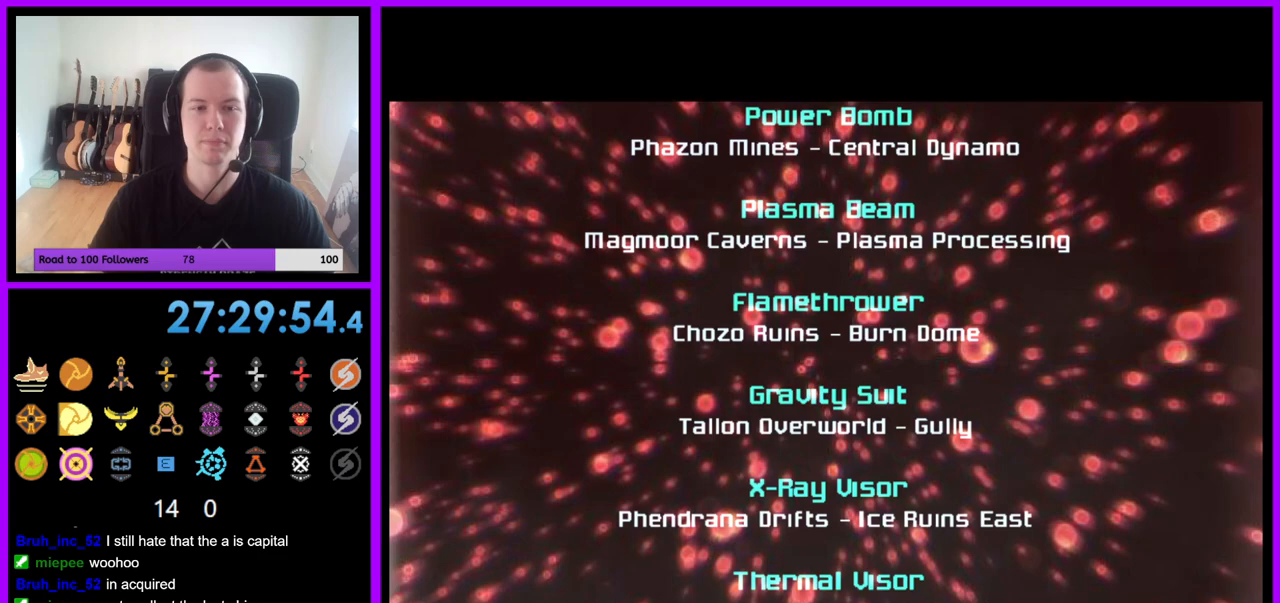
{"buttons": ["A"], "left_stick": "center", "right_stick": "center", "events": []}
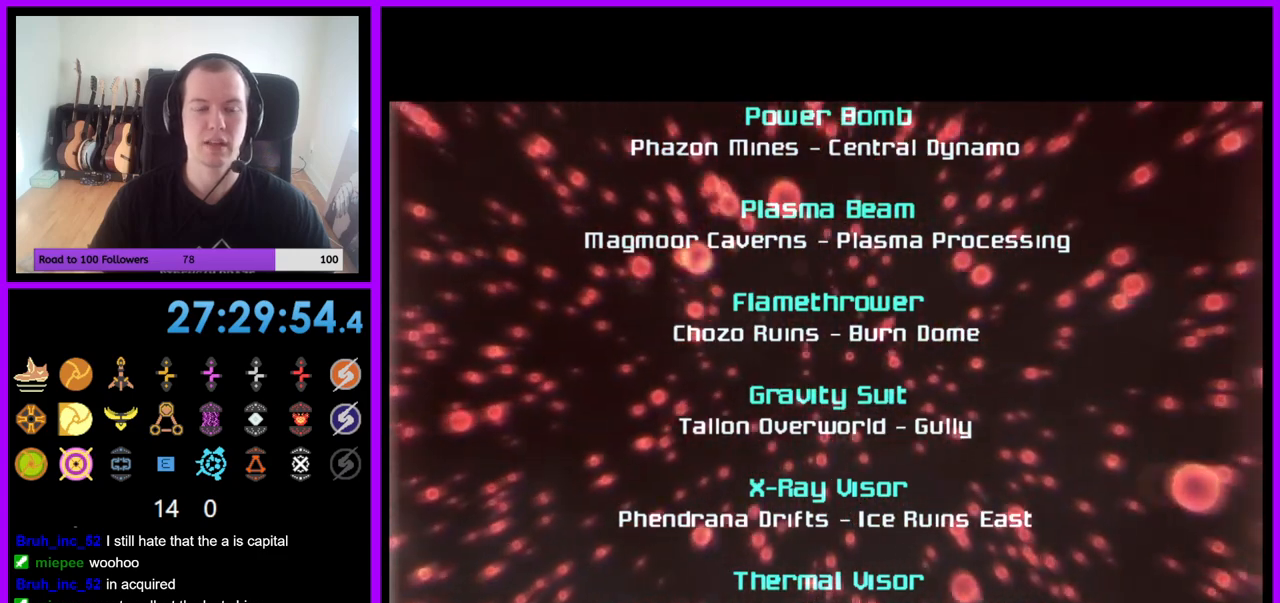
{"buttons": [], "left_stick": "center", "right_stick": "center", "events": [[267, "A", "up"]]}
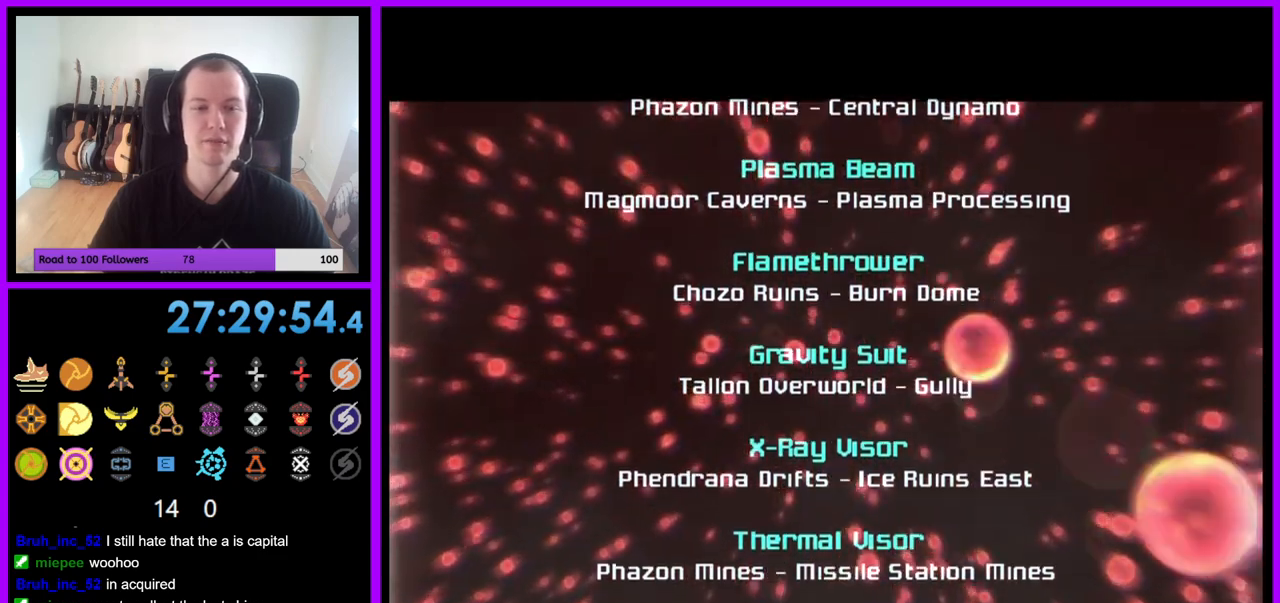
{"buttons": ["A"], "left_stick": "center", "right_stick": "center", "events": [[450, "A", "down"]]}
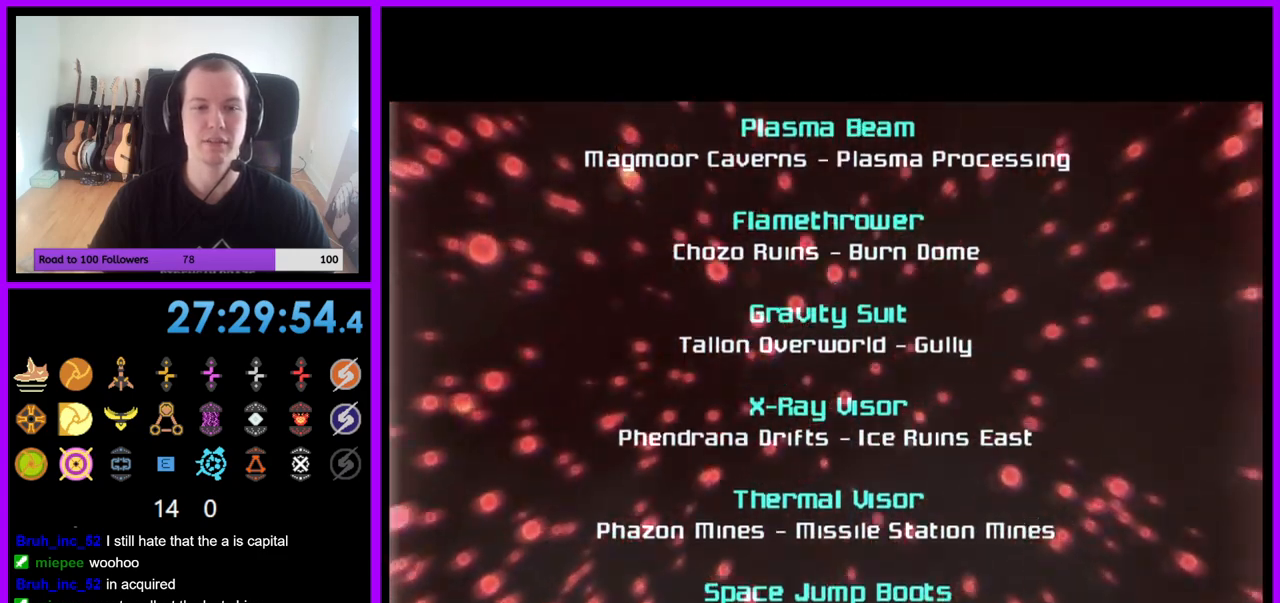
{"buttons": ["A"], "left_stick": "center", "right_stick": "center", "events": []}
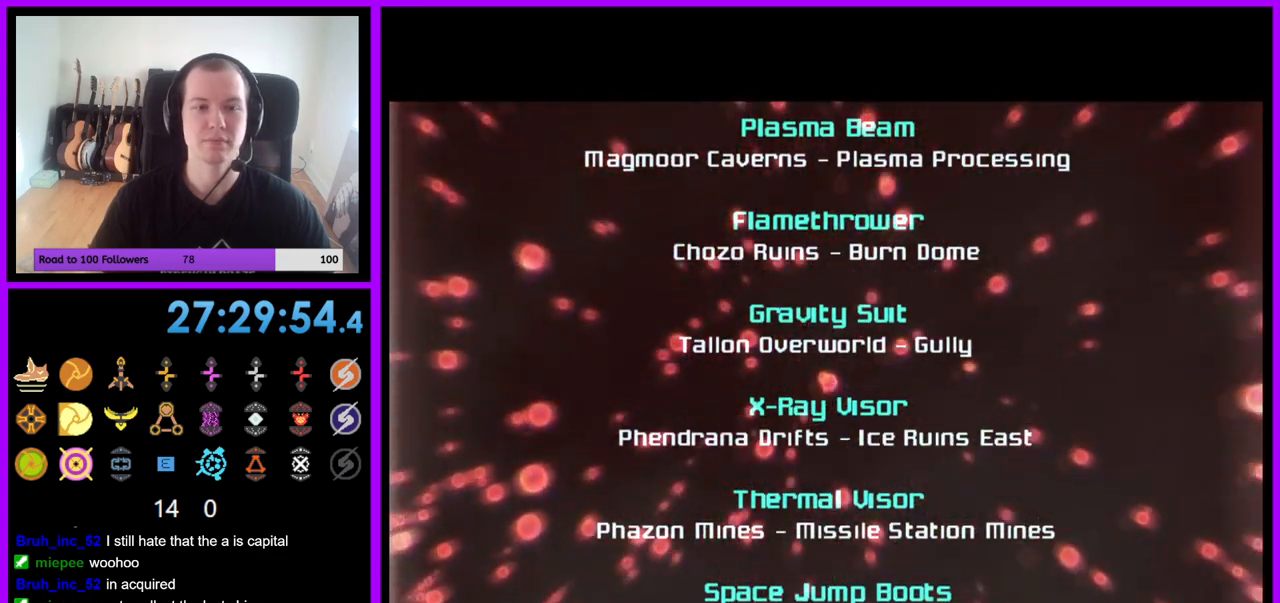
{"buttons": ["A"], "left_stick": "center", "right_stick": "center", "events": []}
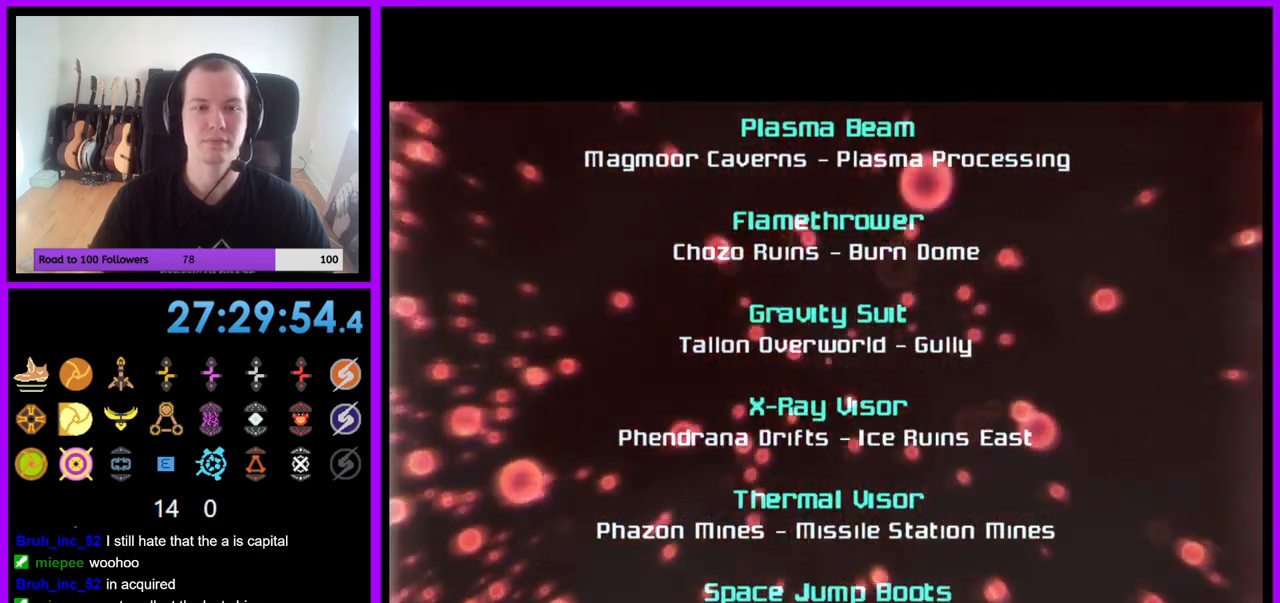
{"buttons": [], "left_stick": "center", "right_stick": "center", "events": [[350, "A", "up"]]}
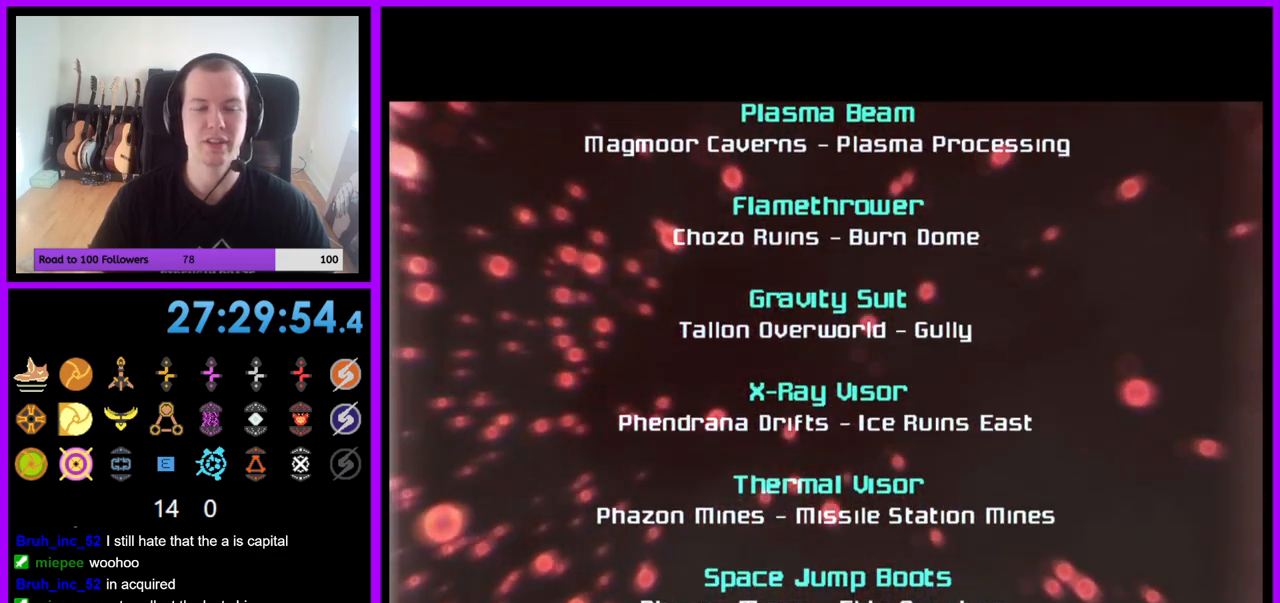
{"buttons": [], "left_stick": "center", "right_stick": "center", "events": []}
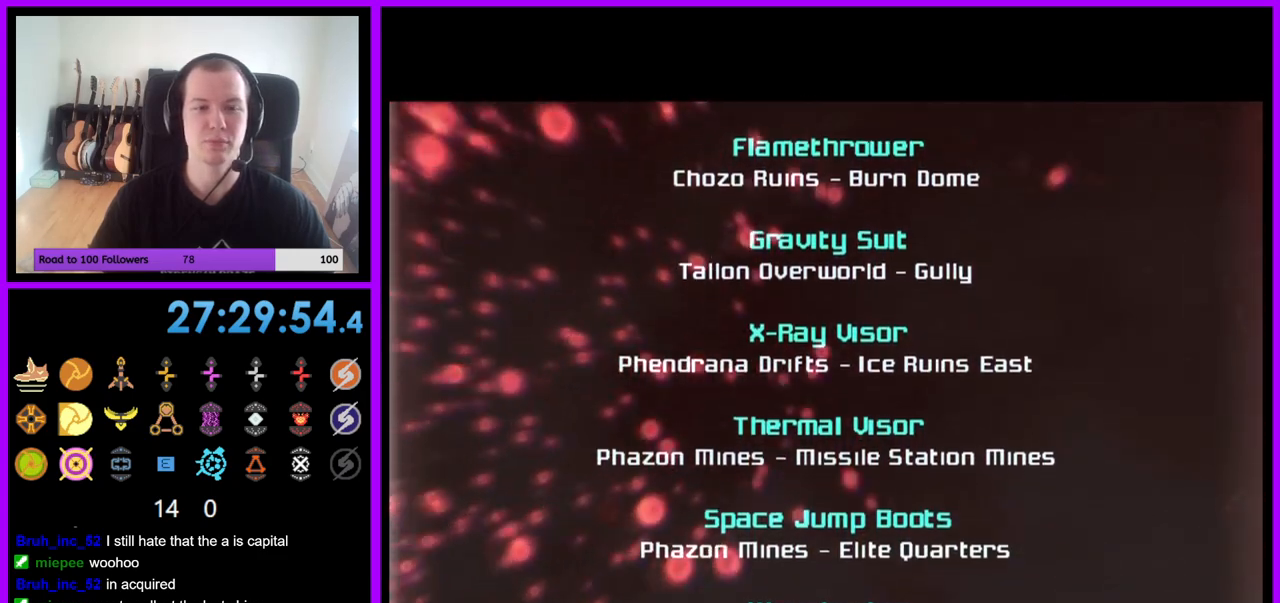
{"buttons": ["A"], "left_stick": "center", "right_stick": "center", "events": [[283, "A", "down"]]}
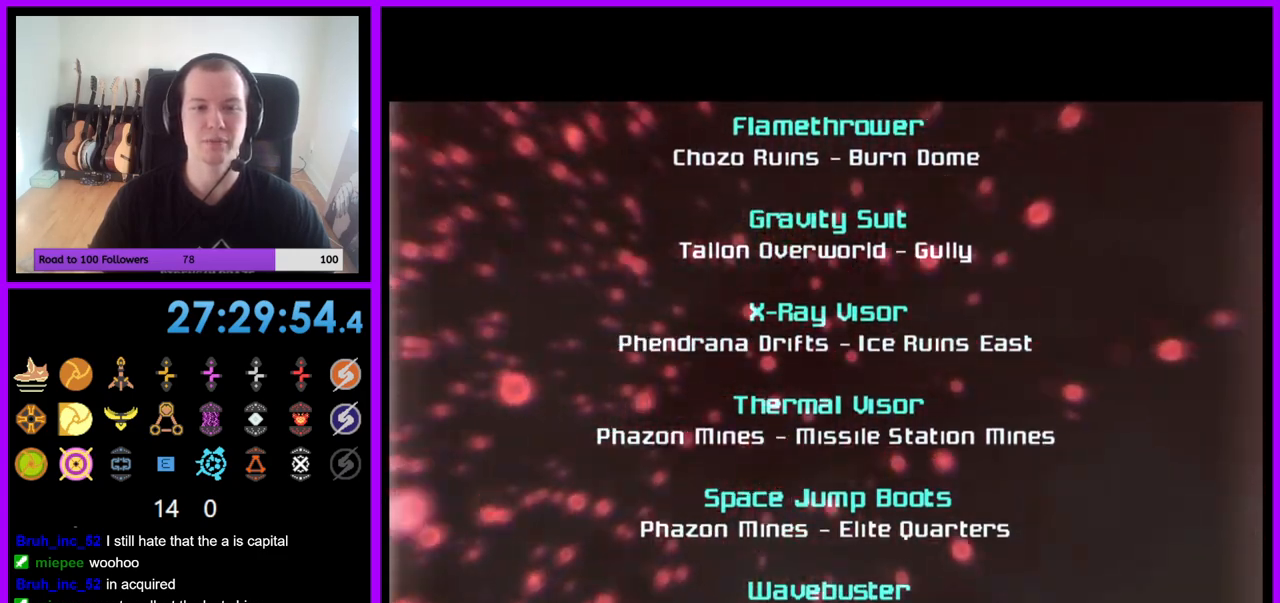
{"buttons": [], "left_stick": "center", "right_stick": "center", "events": [[333, "A", "up"]]}
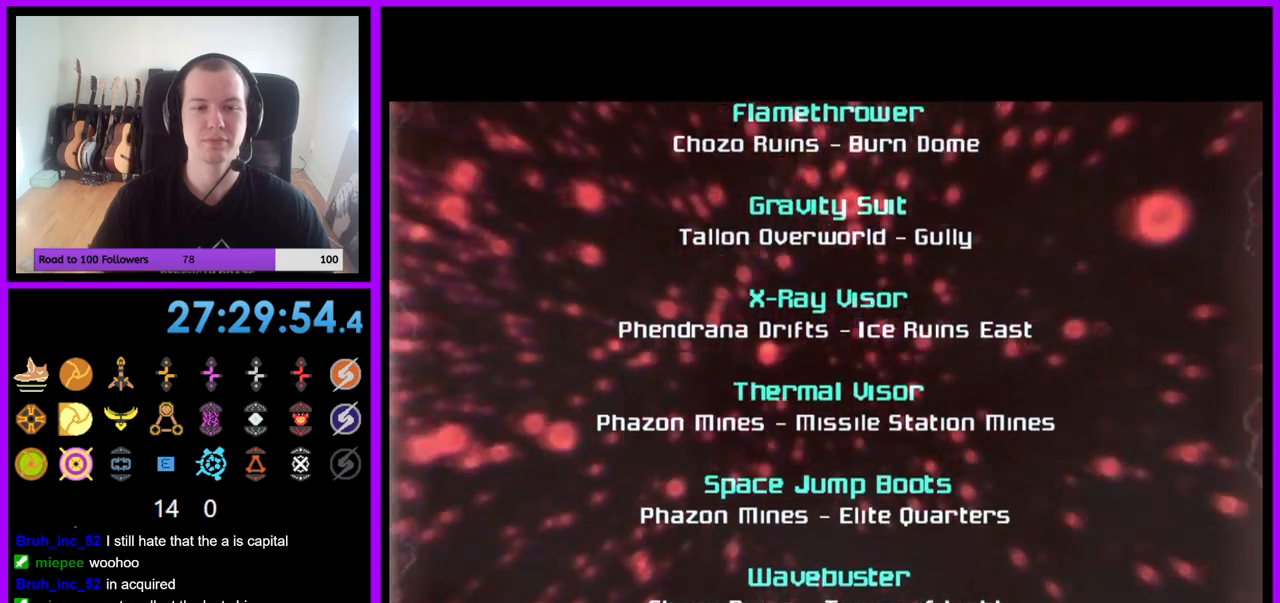
{"buttons": [], "left_stick": "center", "right_stick": "center", "events": []}
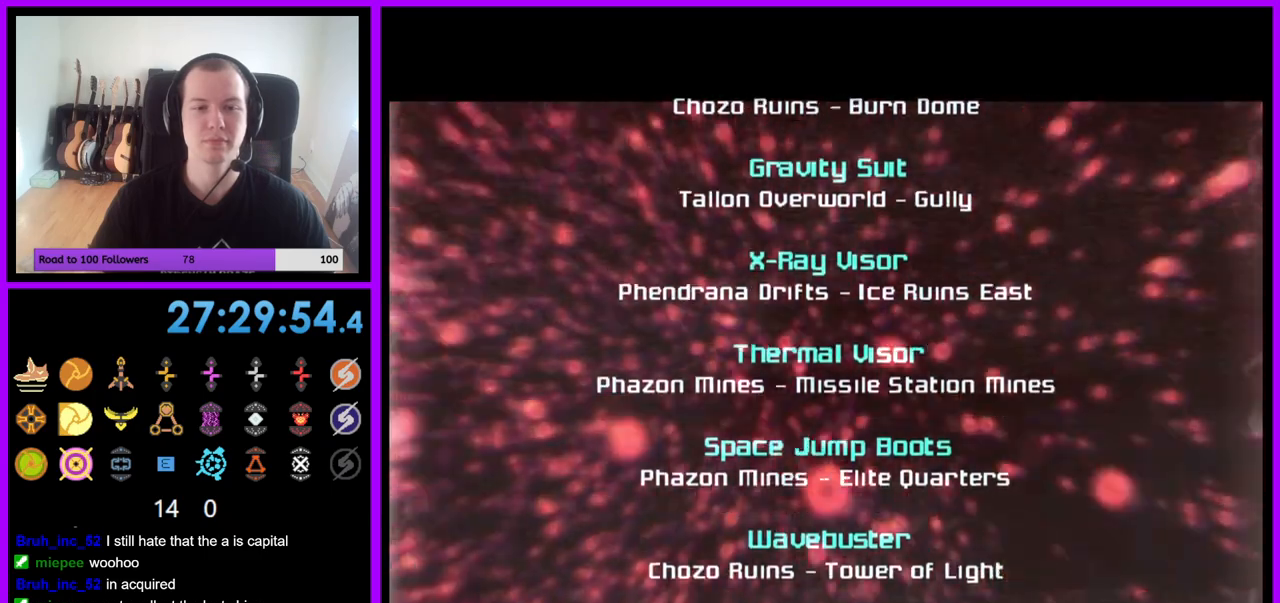
{"buttons": ["A"], "left_stick": "center", "right_stick": "center", "events": [[333, "A", "down"]]}
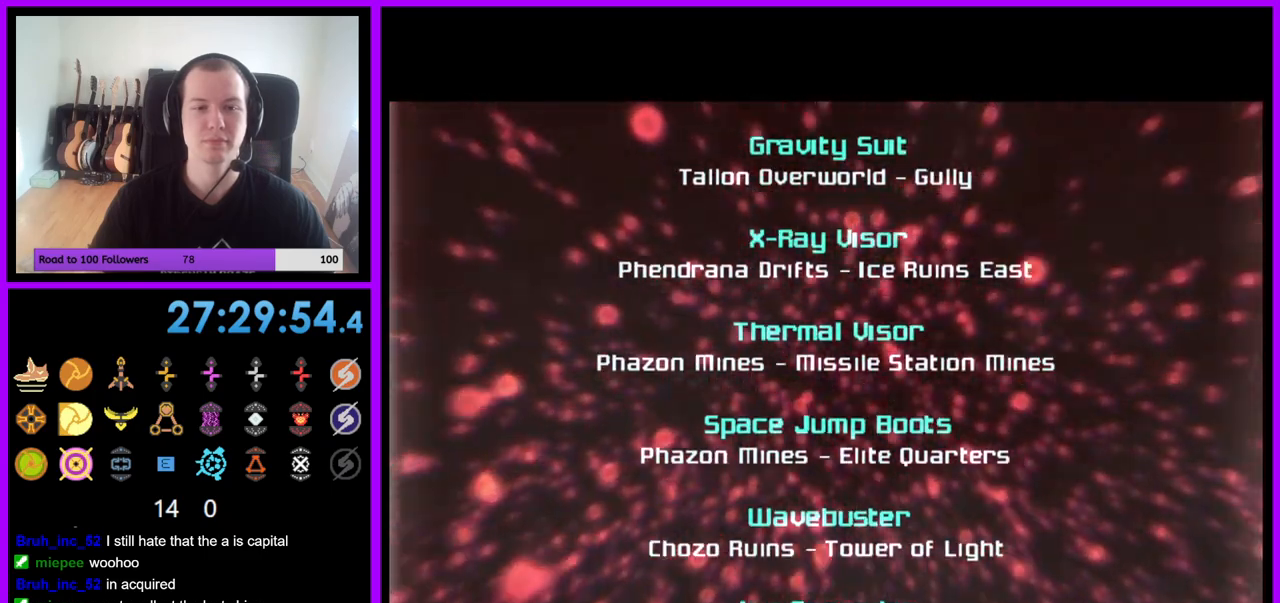
{"buttons": [], "left_stick": "center", "right_stick": "center", "events": [[350, "A", "up"]]}
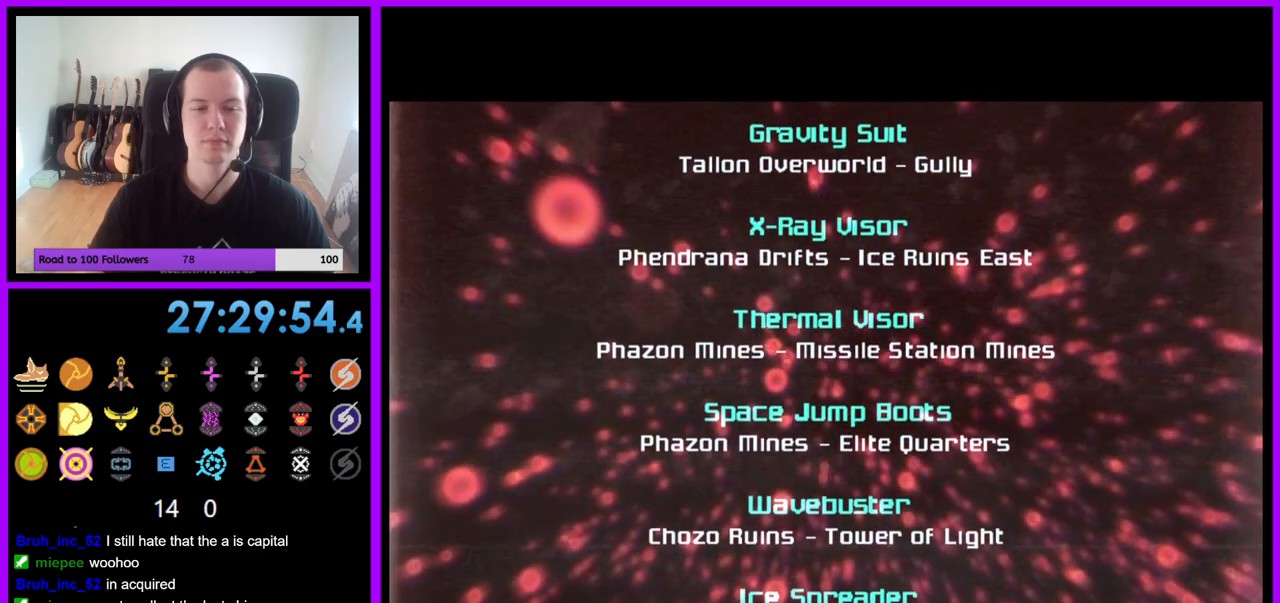
{"buttons": [], "left_stick": "center", "right_stick": "center", "events": []}
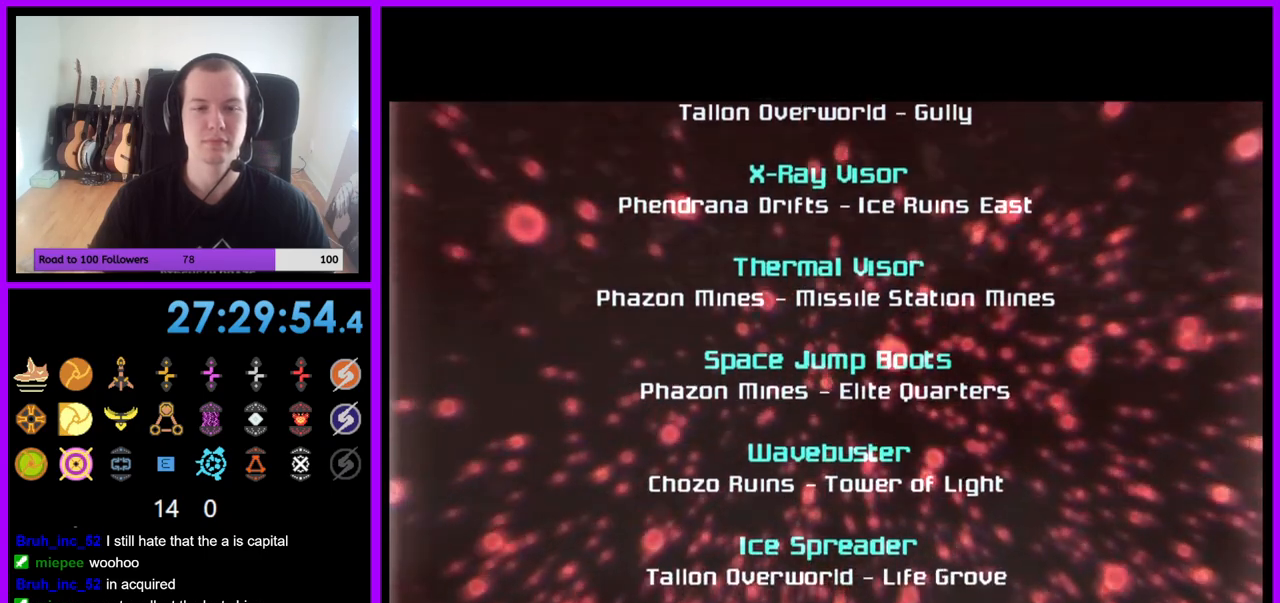
{"buttons": [], "left_stick": "center", "right_stick": "center", "events": []}
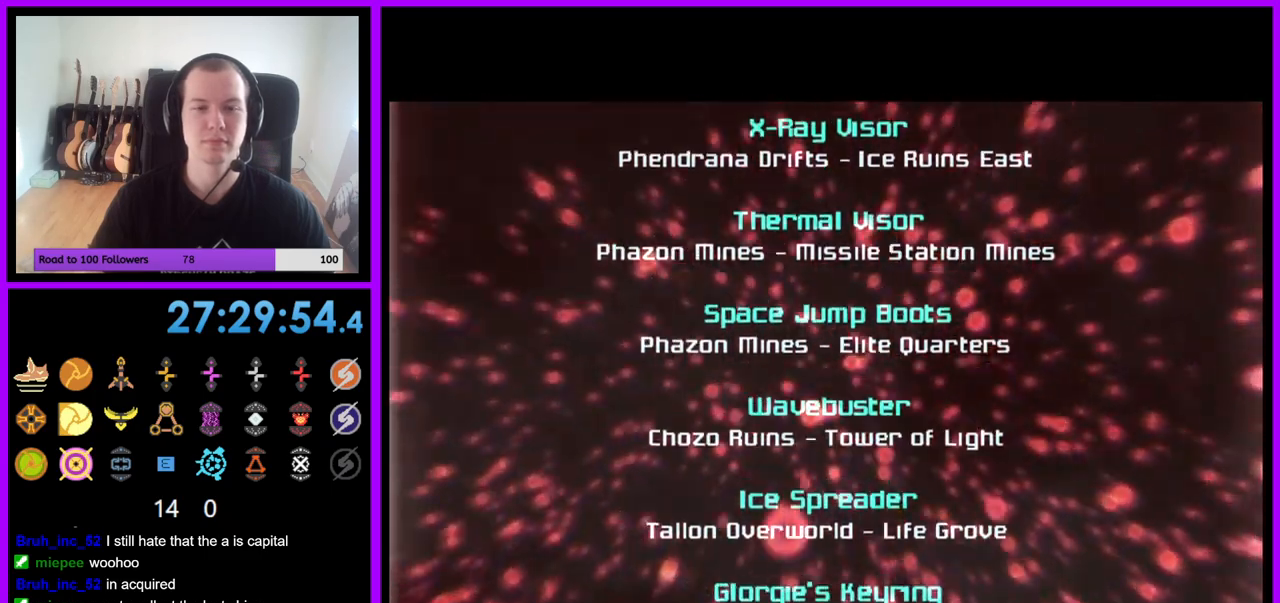
{"buttons": ["A"], "left_stick": "center", "right_stick": "center", "events": [[67, "A", "down"]]}
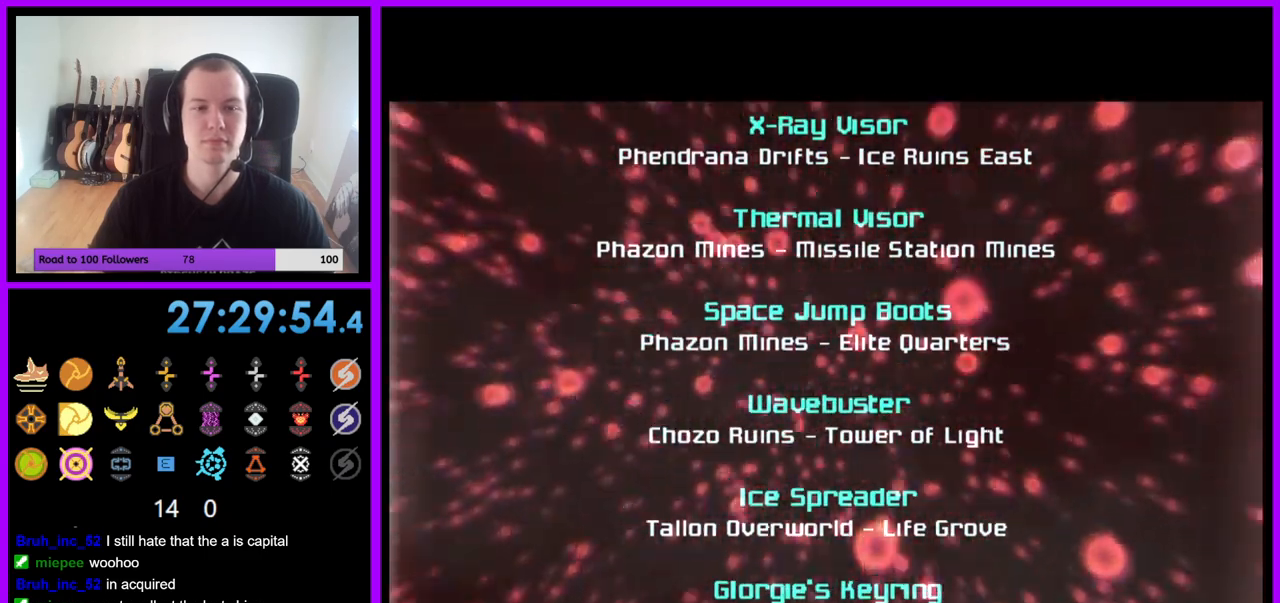
{"buttons": [], "left_stick": "center", "right_stick": "center", "events": [[317, "A", "up"]]}
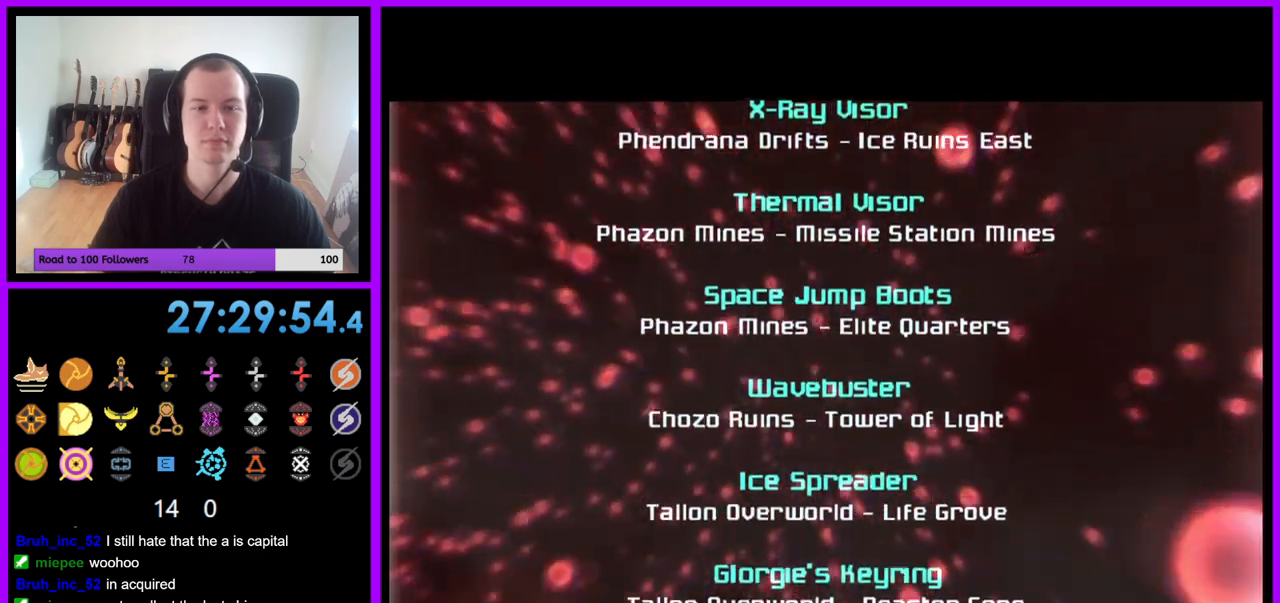
{"buttons": [], "left_stick": "center", "right_stick": "center", "events": []}